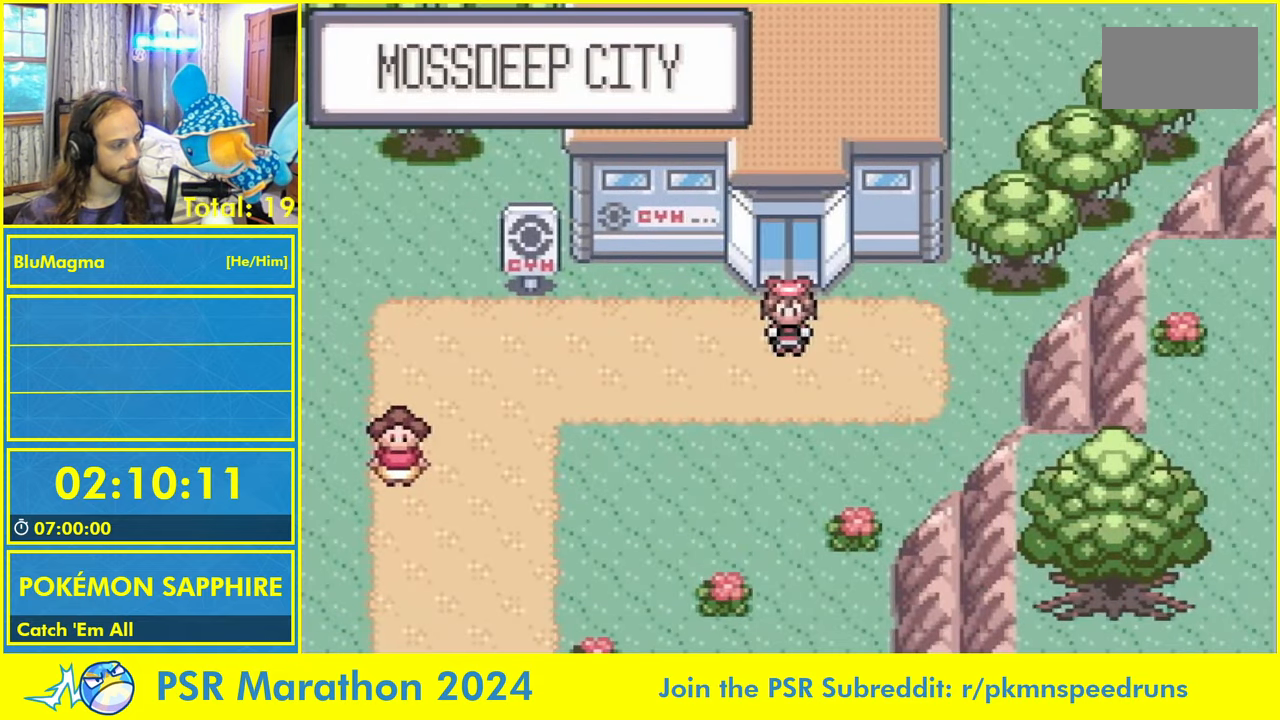
Gameplay with a controller (Nintendo layout); each line is a JSON object with the inputs held at the frame after it. "events" lists button and stick changes between this image and that frame as [ms after this image, input, new state], when the widget could be followed in between. Not read: B L2 L3 R3 SELECT START X Y.
{"buttons": ["DPAD_LEFT"], "events": [[150, "DPAD_DOWN", "down"], [283, "DPAD_DOWN", "up"], [300, "DPAD_LEFT", "down"]]}
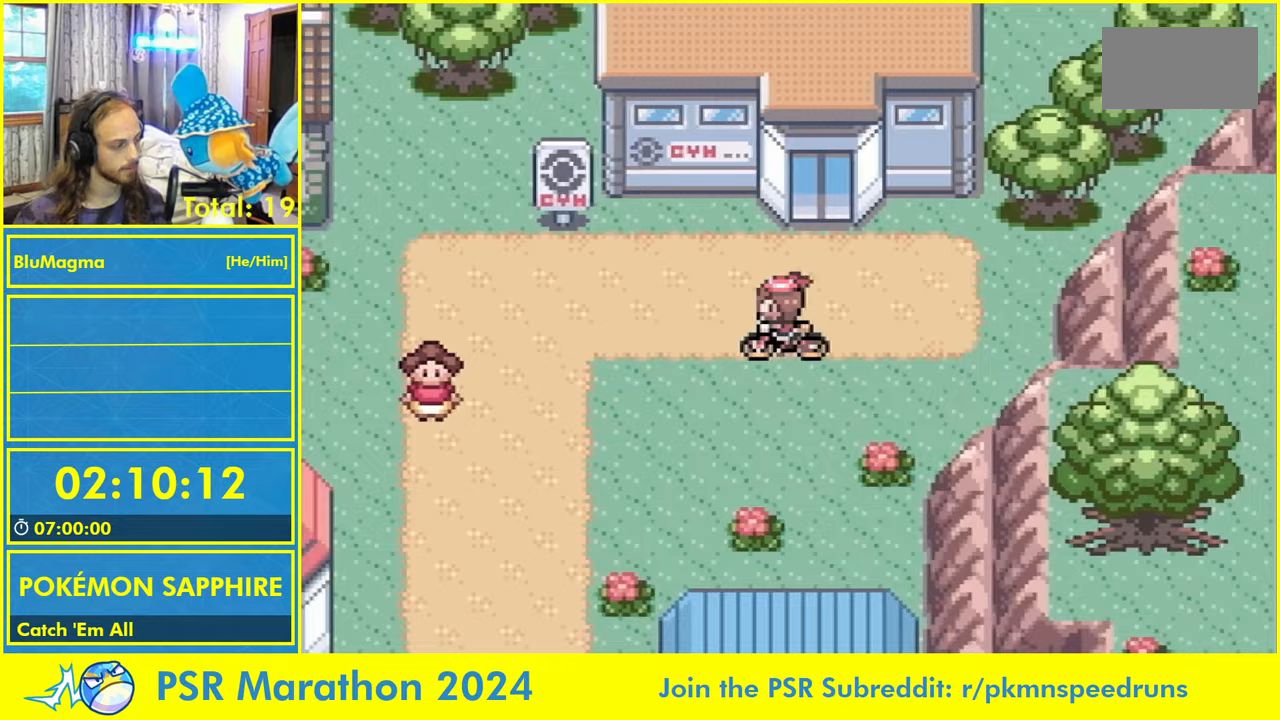
{"buttons": ["DPAD_LEFT"]}
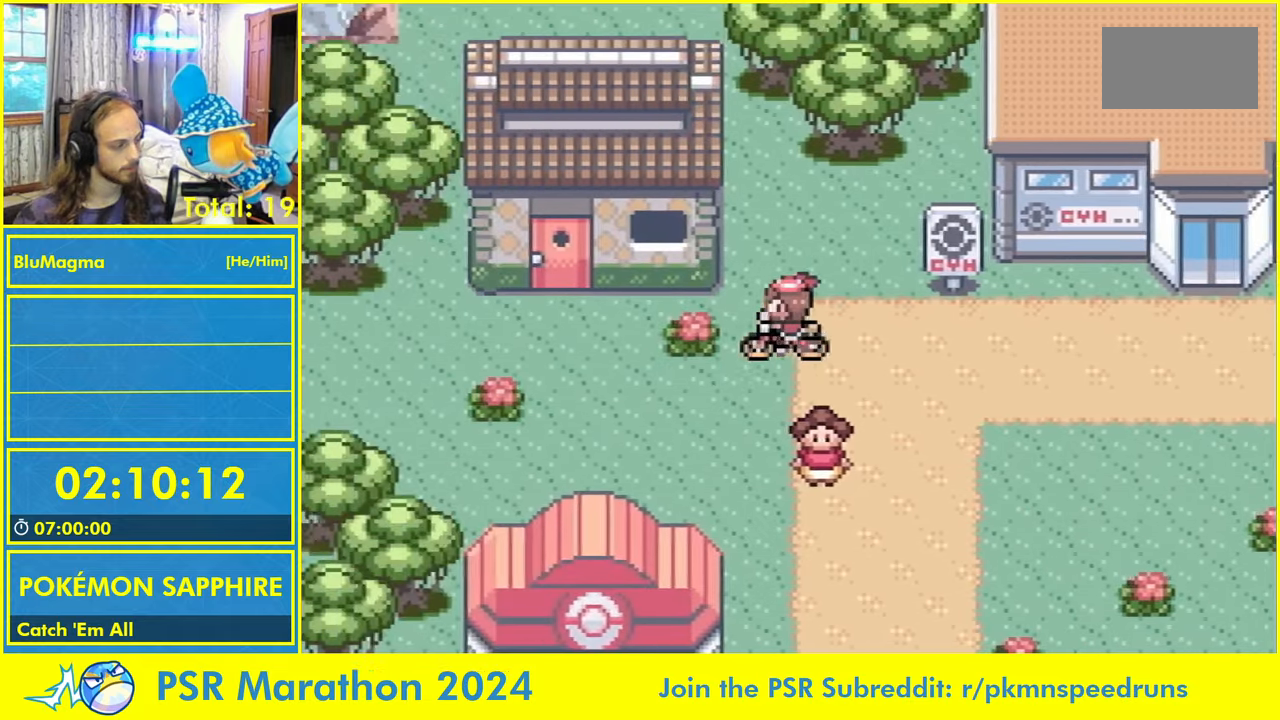
{"buttons": ["DPAD_DOWN", "DPAD_LEFT"], "events": [[500, "DPAD_DOWN", "down"]]}
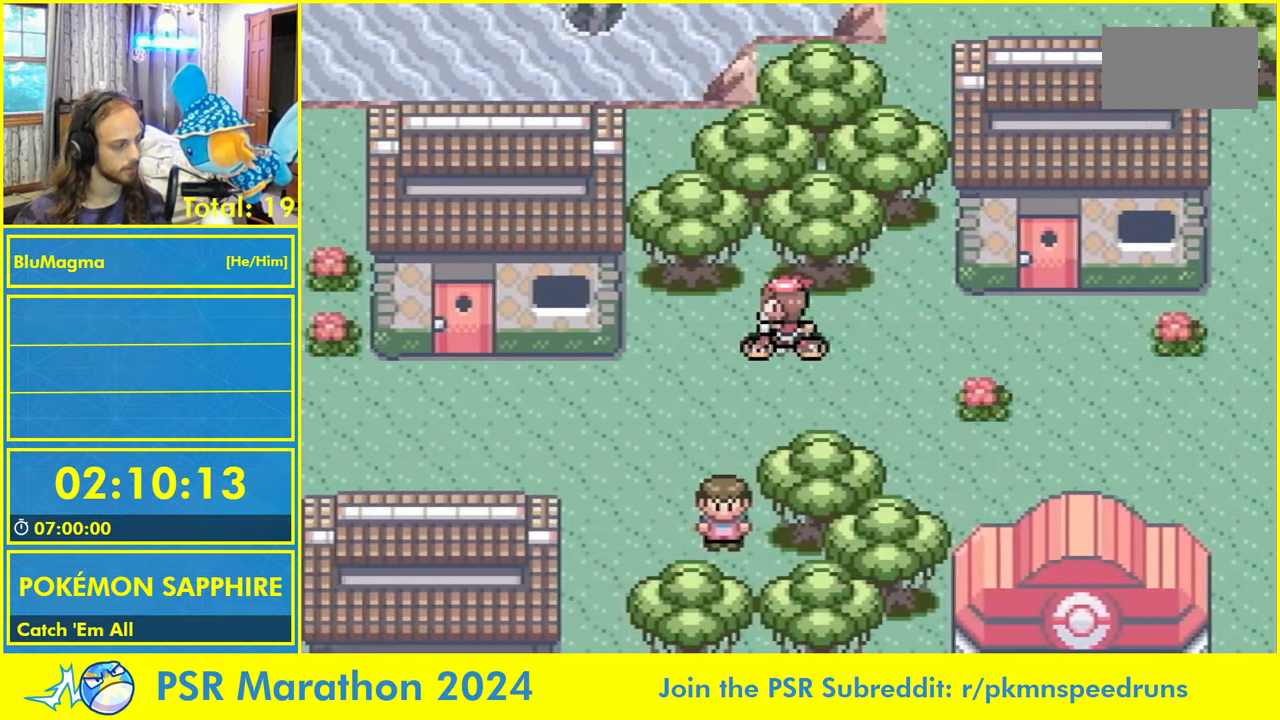
{"buttons": ["DPAD_UP"], "events": [[50, "DPAD_DOWN", "up"], [367, "DPAD_UP", "down"], [400, "DPAD_LEFT", "up"]]}
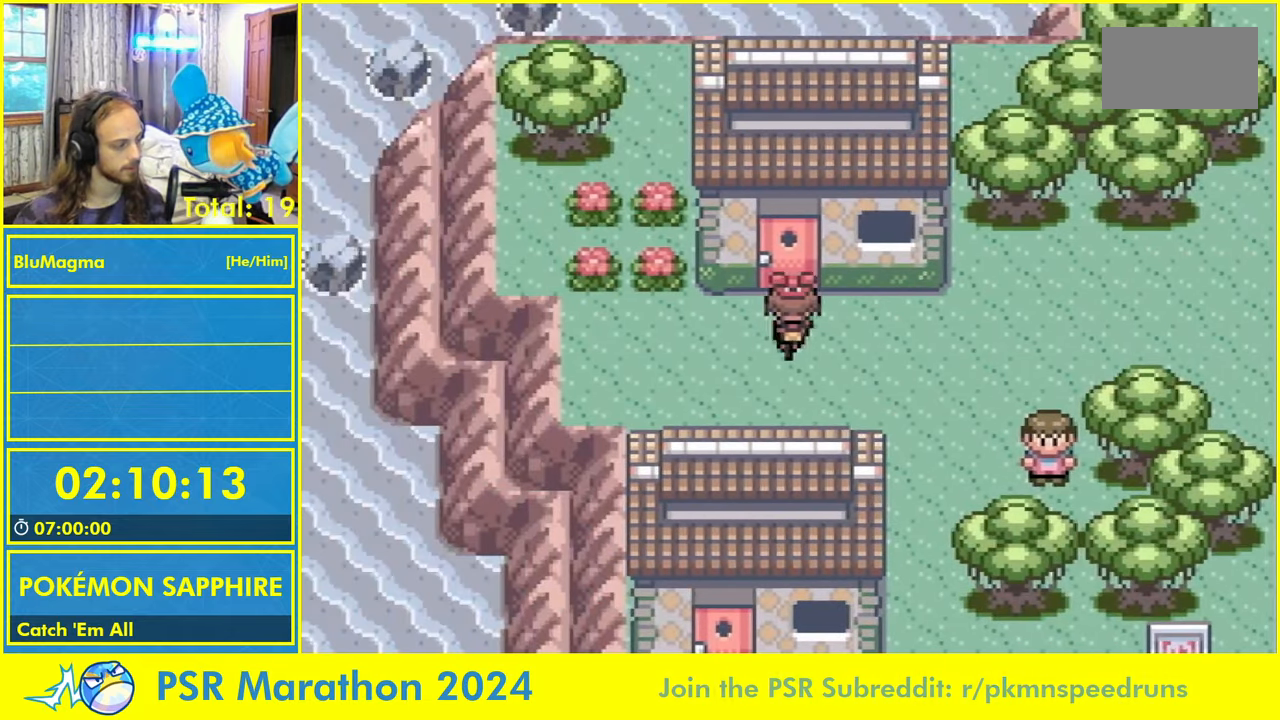
{"buttons": ["DPAD_UP"], "events": []}
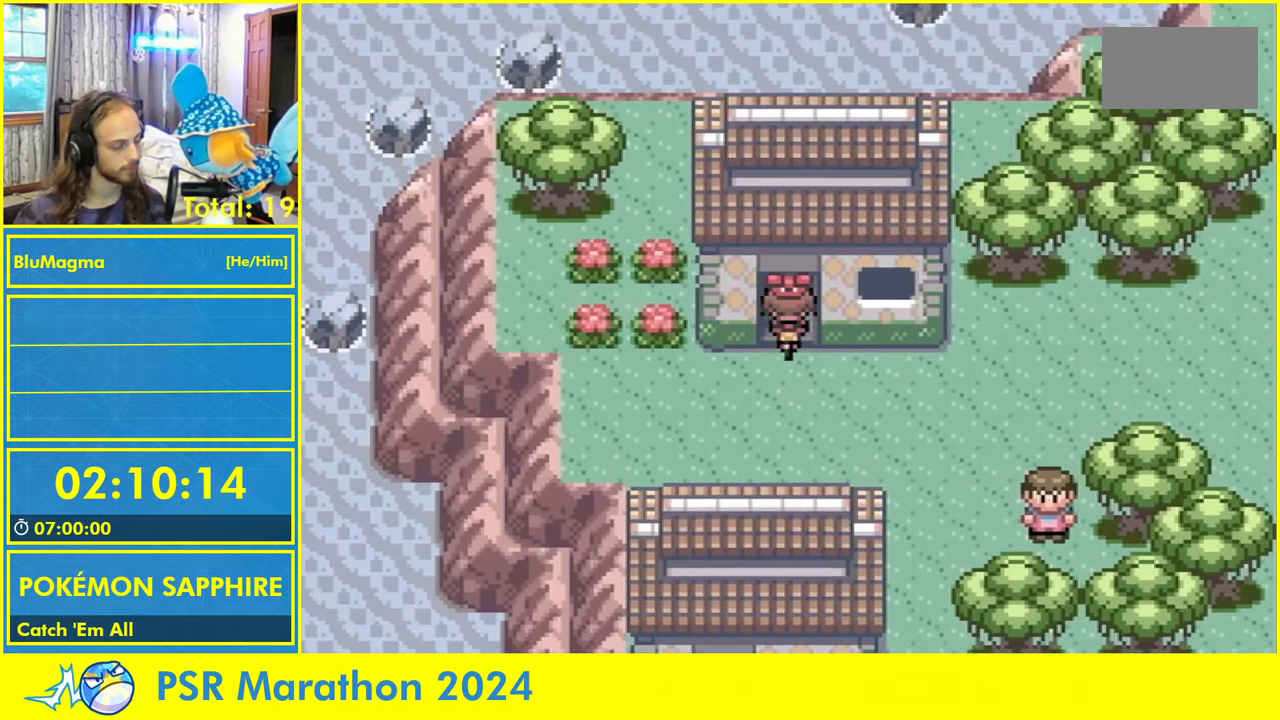
{"buttons": ["DPAD_UP"], "events": []}
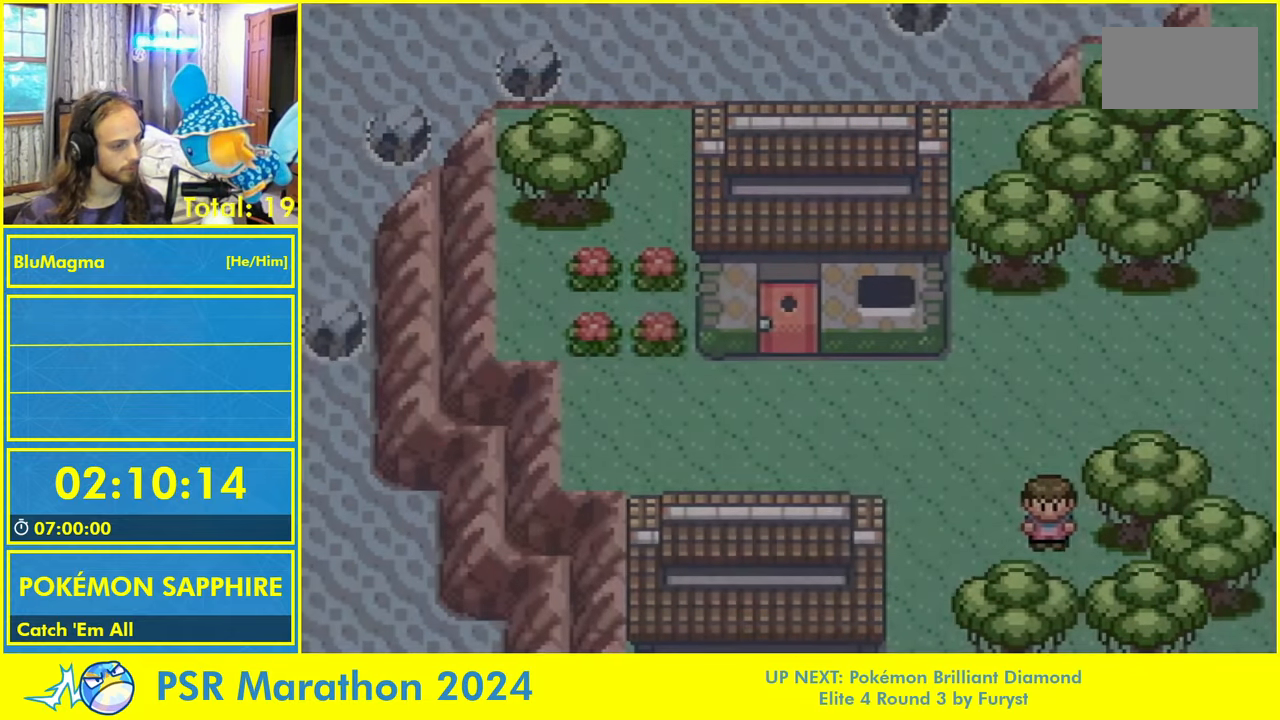
{"buttons": ["DPAD_UP"], "events": []}